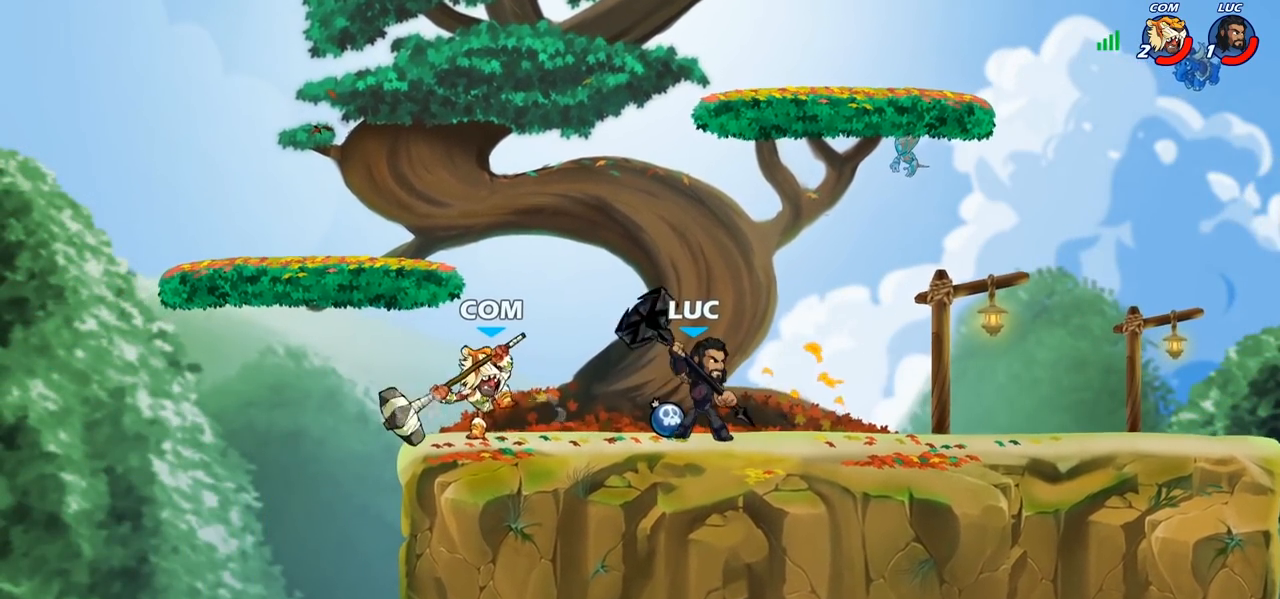
Gameplay with a controller (PlayStation layout); each line is a JSON object with the inputs held at the frame after it. "events" lists button and stick changes between this image and that frame as [ms after this image, input, new state], when the widget could be followed in between.
{"buttons": [], "left_stick": "right", "right_stick": "center"}
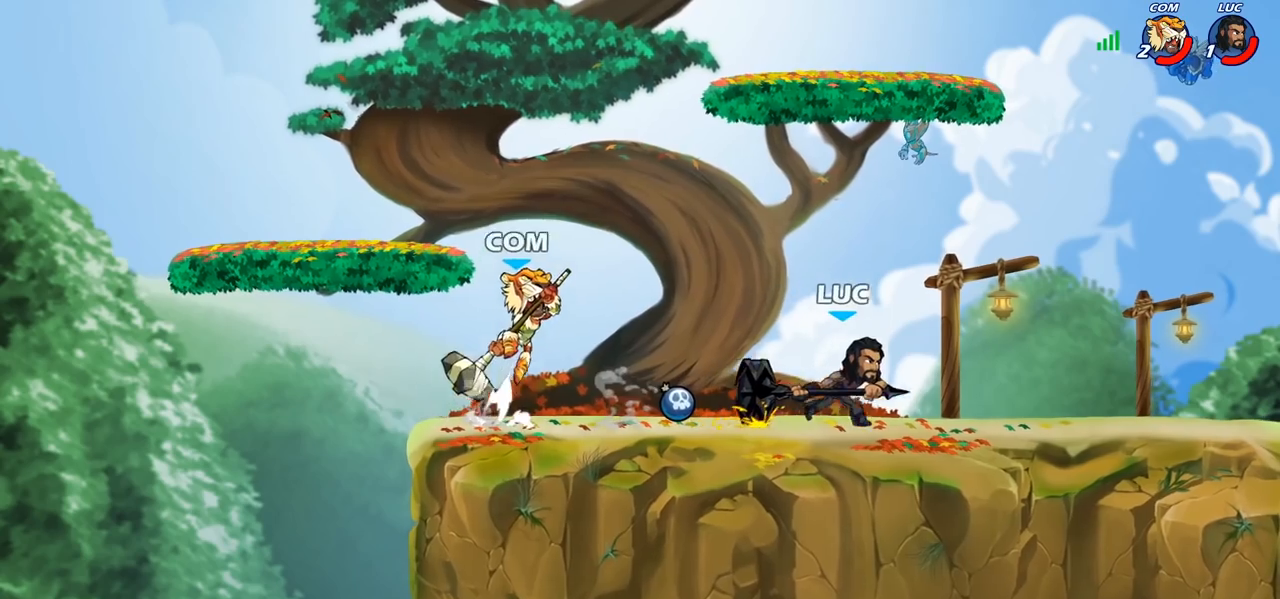
{"buttons": [], "left_stick": "left", "right_stick": "center", "events": [[133, "left_stick", "left"], [333, "R2", "down"], [467, "R2", "up"]]}
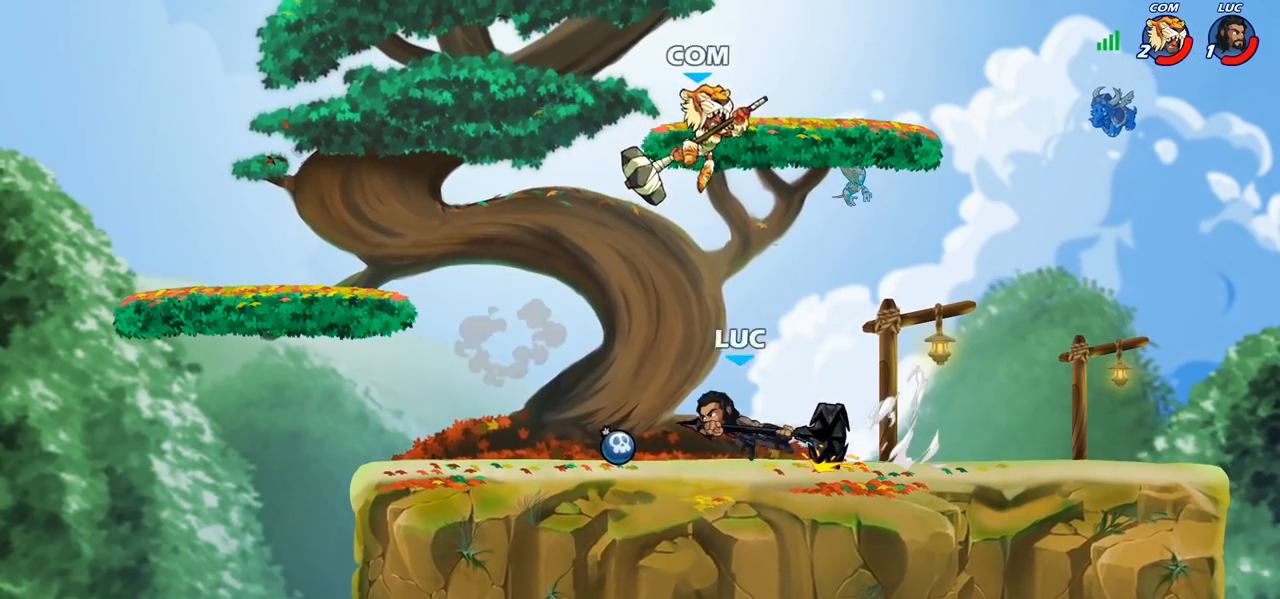
{"buttons": [], "left_stick": "center", "right_stick": "center", "events": [[183, "left_stick", "up-right"], [283, "SQUARE", "down"], [300, "left_stick", "down-left"], [367, "SQUARE", "up"], [433, "left_stick", "center"]]}
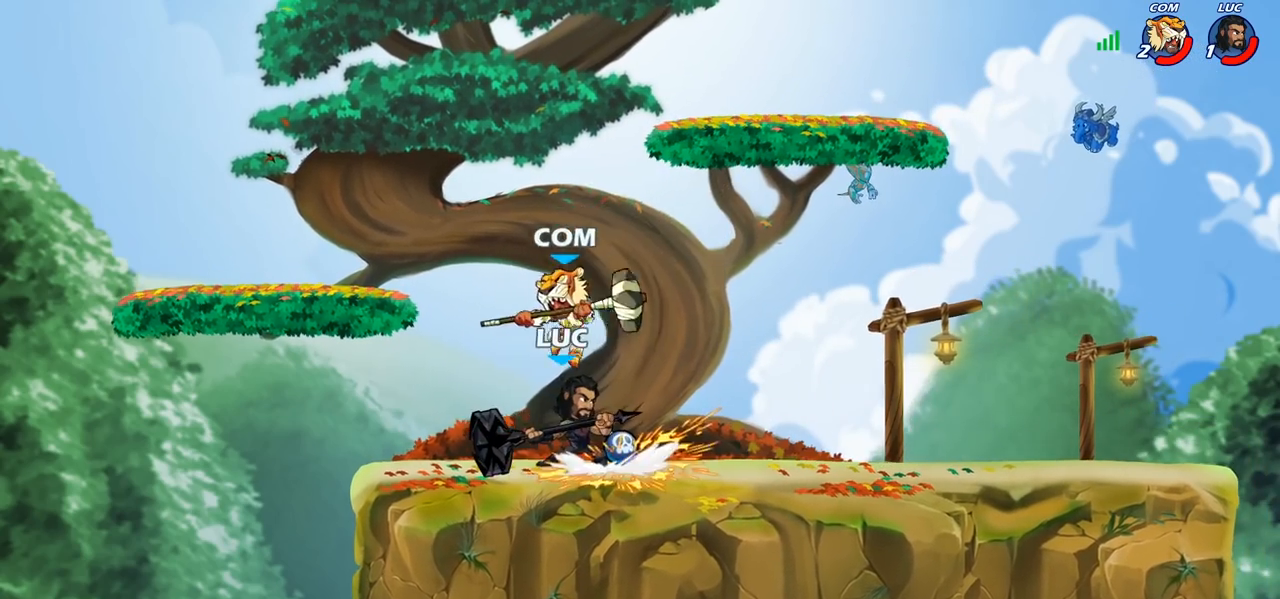
{"buttons": ["R1", "R2"], "left_stick": "up-right", "right_stick": "center", "events": [[150, "left_stick", "up-left"], [233, "CROSS", "down"], [333, "left_stick", "up-right"], [350, "CROSS", "up"], [350, "R1", "down"], [350, "R2", "down"]]}
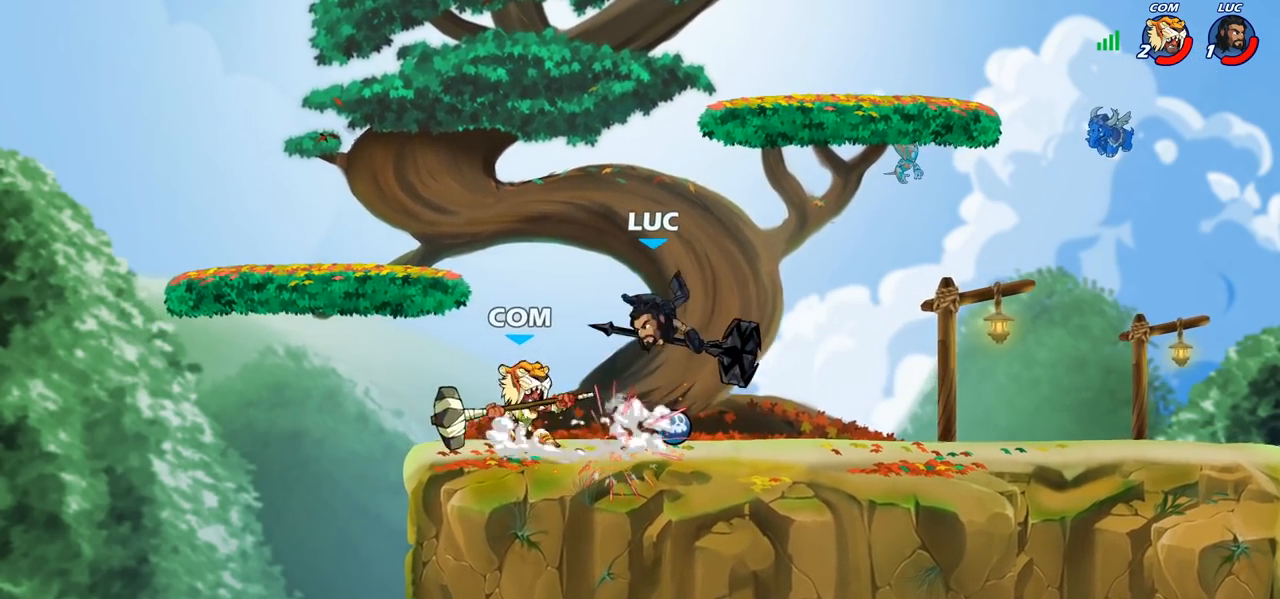
{"buttons": [], "left_stick": "up-left", "right_stick": "center", "events": [[33, "R1", "up"], [50, "R2", "up"], [133, "CROSS", "down"], [133, "left_stick", "right"], [167, "R1", "down"], [167, "R2", "down"], [283, "left_stick", "up-right"], [400, "CROSS", "up"], [450, "R1", "up"], [467, "R2", "up"], [467, "left_stick", "up-left"]]}
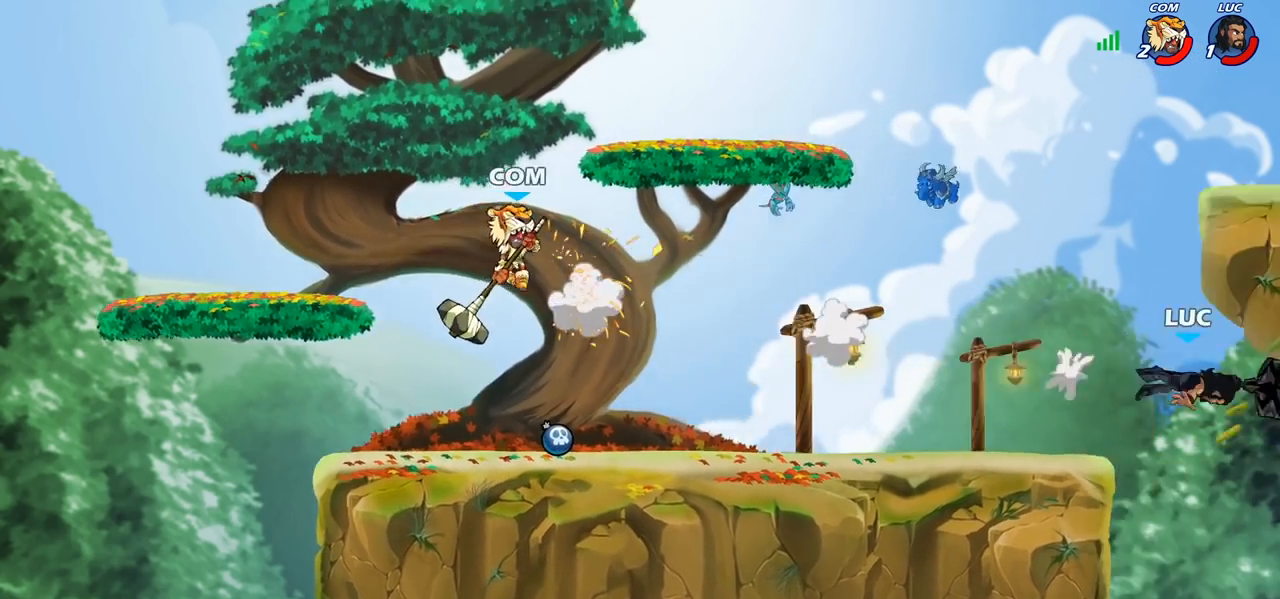
{"buttons": [], "left_stick": "left", "right_stick": "center", "events": [[67, "left_stick", "left"]]}
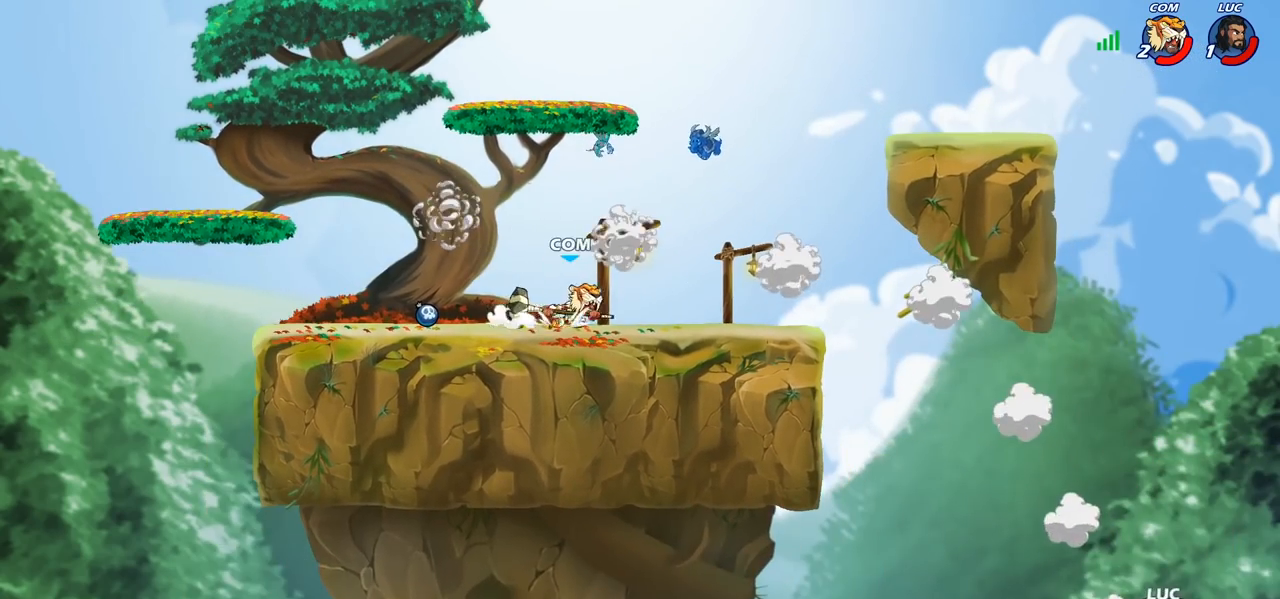
{"buttons": [], "left_stick": "up-left", "right_stick": "center", "events": [[267, "CROSS", "down"], [450, "CROSS", "up"], [450, "left_stick", "up-left"]]}
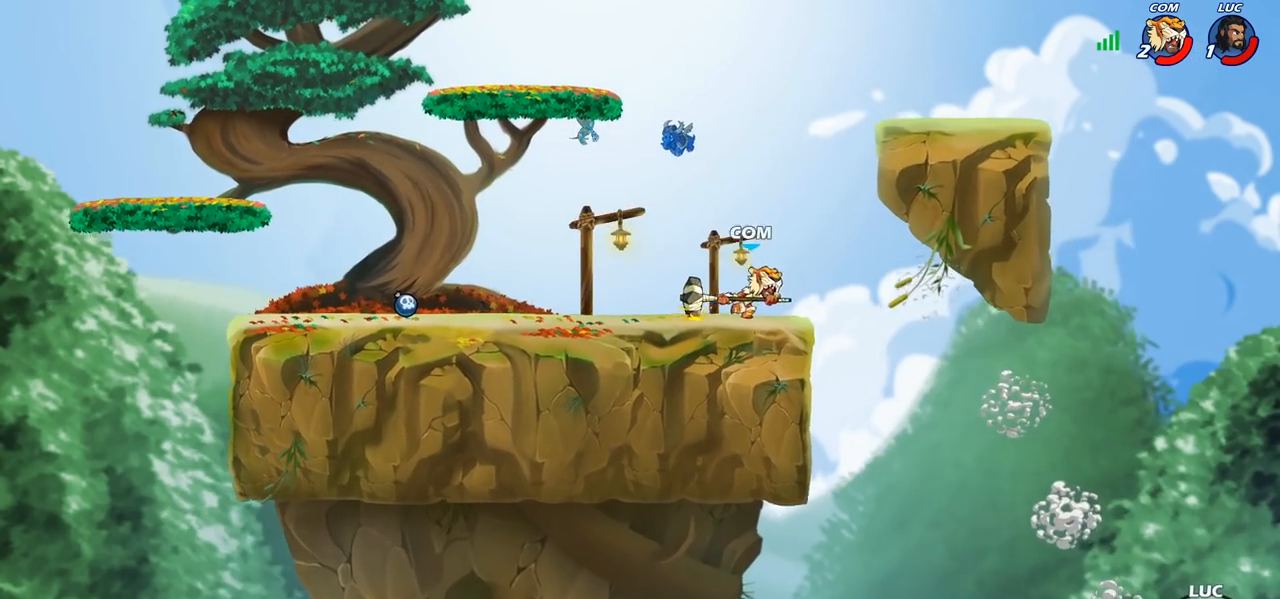
{"buttons": [], "left_stick": "up-left", "right_stick": "center", "events": [[150, "CROSS", "down"], [333, "CROSS", "up"]]}
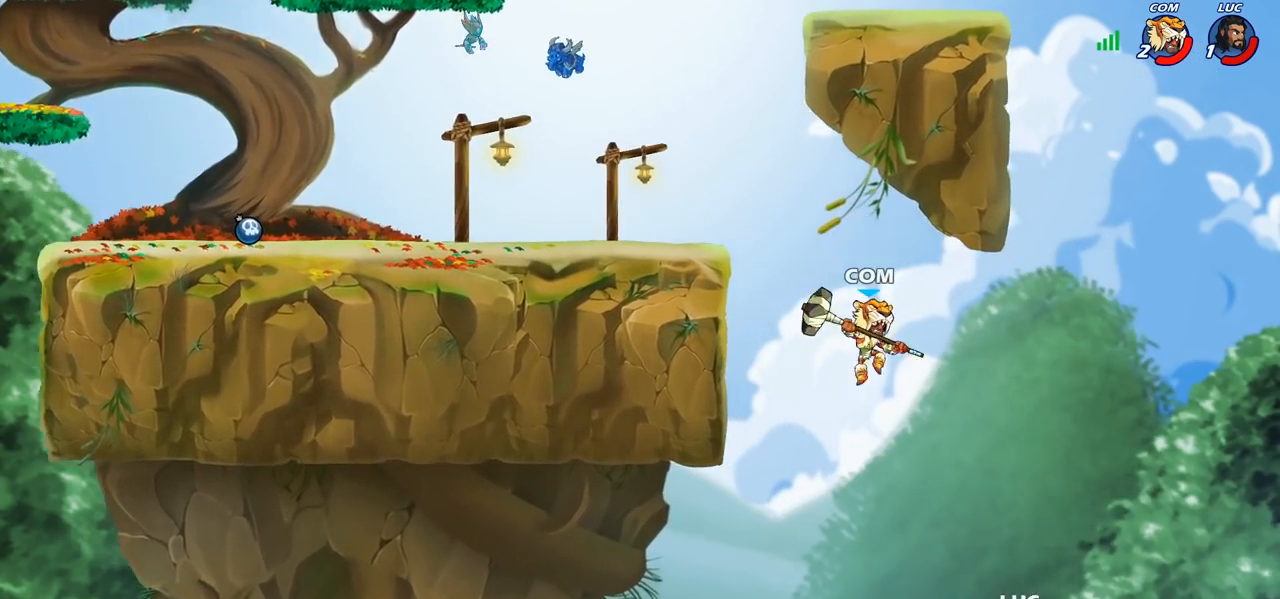
{"buttons": [], "left_stick": "up", "right_stick": "center", "events": [[17, "CIRCLE", "down"], [133, "CIRCLE", "up"], [433, "left_stick", "up"]]}
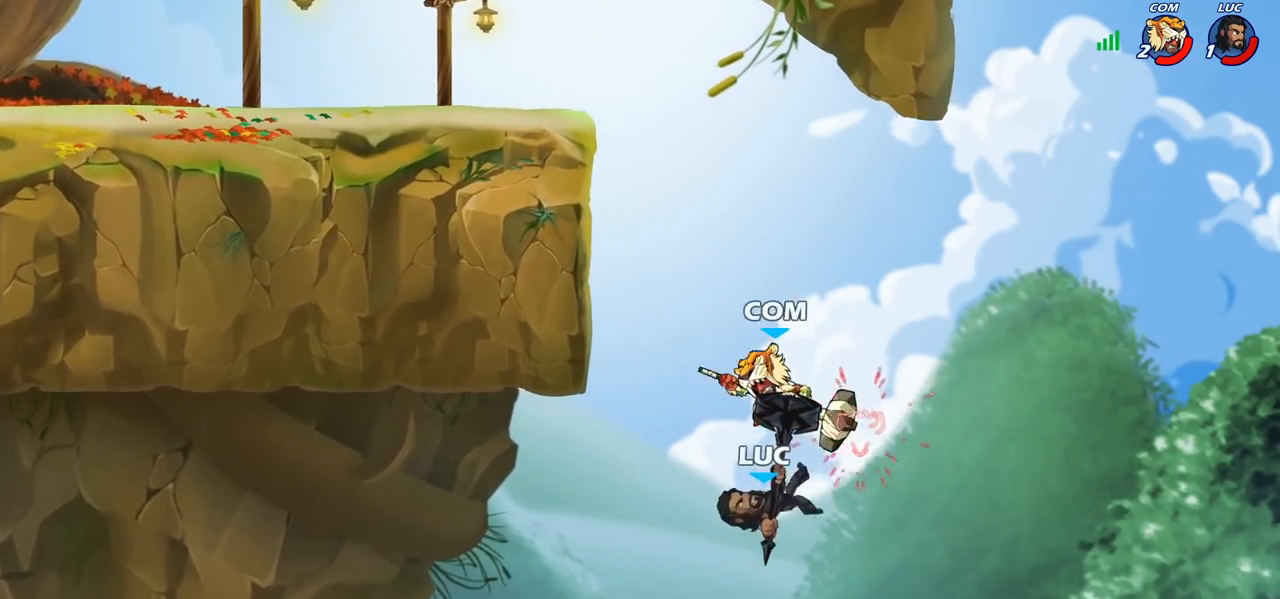
{"buttons": ["R2"], "left_stick": "up", "right_stick": "center", "events": [[250, "R2", "down"]]}
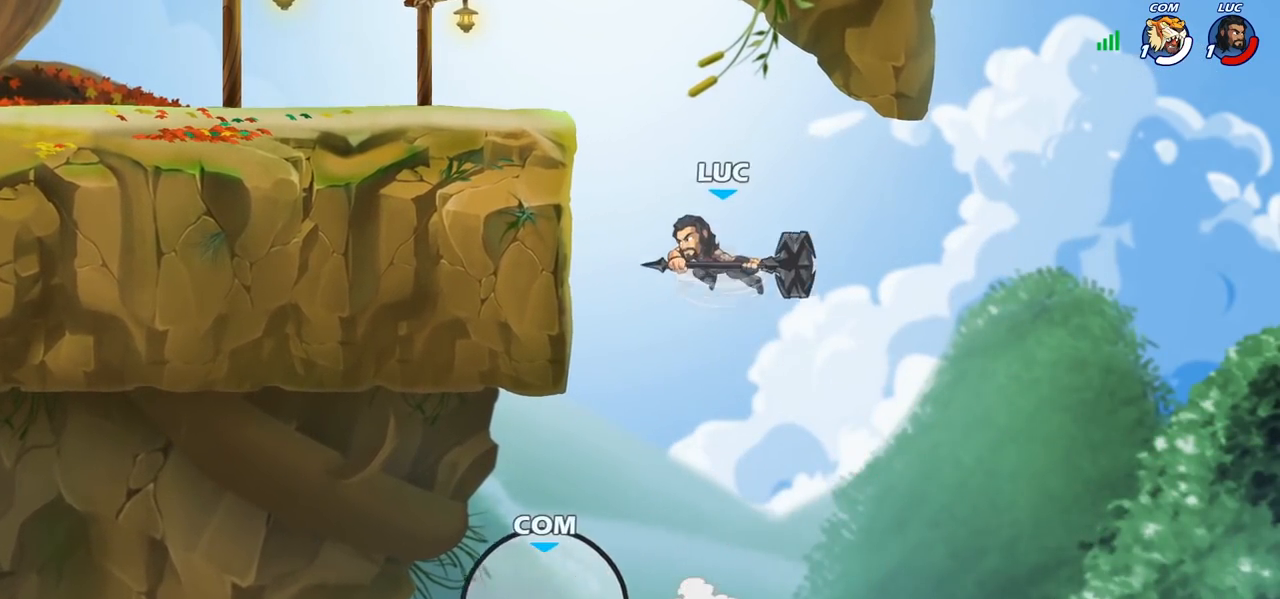
{"buttons": [], "left_stick": "up-left", "right_stick": "center", "events": [[17, "left_stick", "up-left"], [133, "R2", "up"]]}
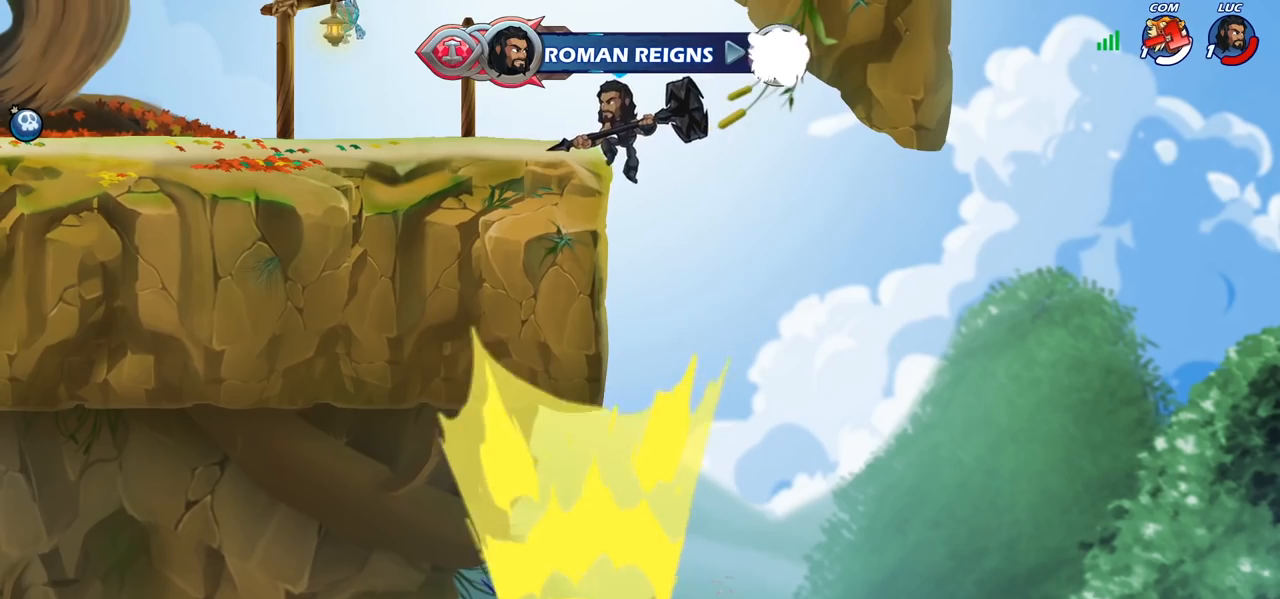
{"buttons": ["CIRCLE"], "left_stick": "left", "right_stick": "center", "events": [[117, "CROSS", "down"], [217, "CROSS", "up"], [250, "left_stick", "left"], [317, "CROSS", "down"], [417, "CIRCLE", "down"], [417, "CROSS", "up"]]}
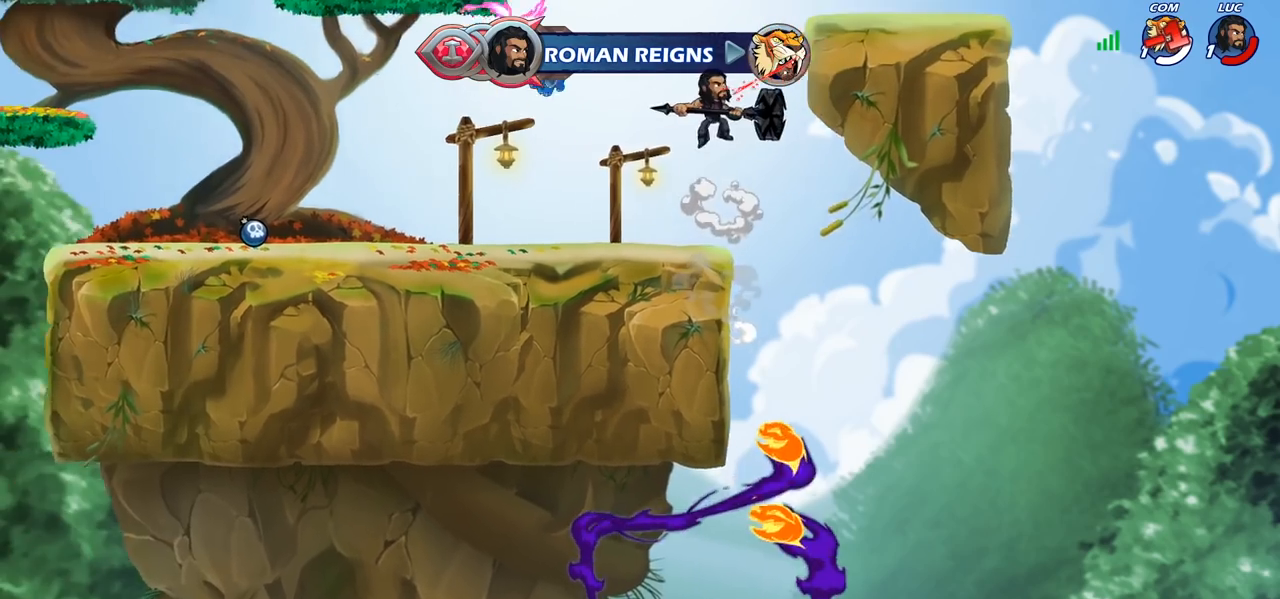
{"buttons": [], "left_stick": "up-right", "right_stick": "center", "events": [[33, "CIRCLE", "up"], [283, "left_stick", "center"], [450, "left_stick", "up-right"]]}
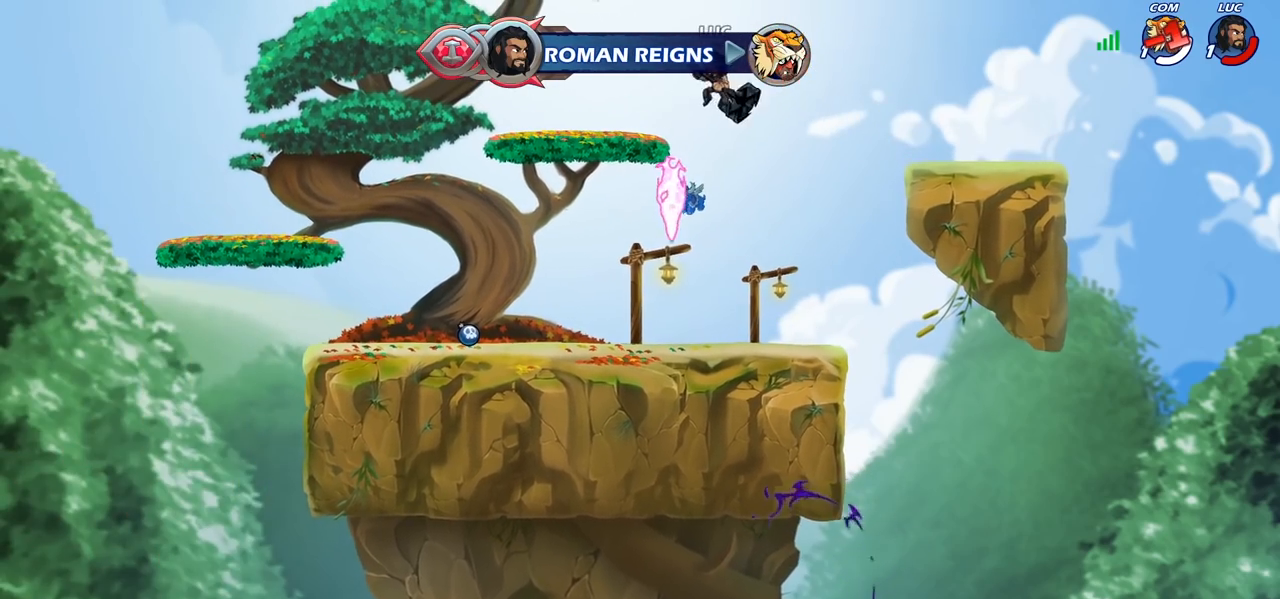
{"buttons": [], "left_stick": "center", "right_stick": "center", "events": [[67, "left_stick", "up"], [100, "R1", "down"], [167, "R1", "up"], [217, "left_stick", "center"]]}
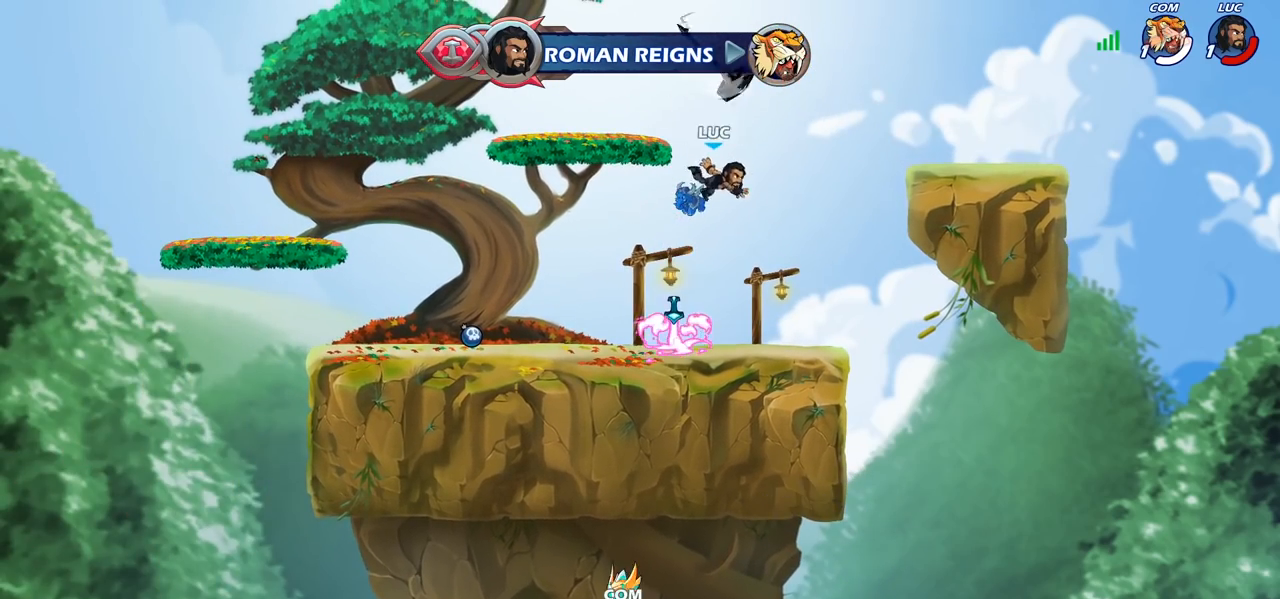
{"buttons": ["CROSS"], "left_stick": "up", "right_stick": "center", "events": [[17, "left_stick", "left"], [233, "R1", "down"], [300, "CROSS", "down"], [300, "left_stick", "up-right"], [383, "R1", "up"], [417, "CROSS", "up"], [450, "left_stick", "up"], [500, "CROSS", "down"]]}
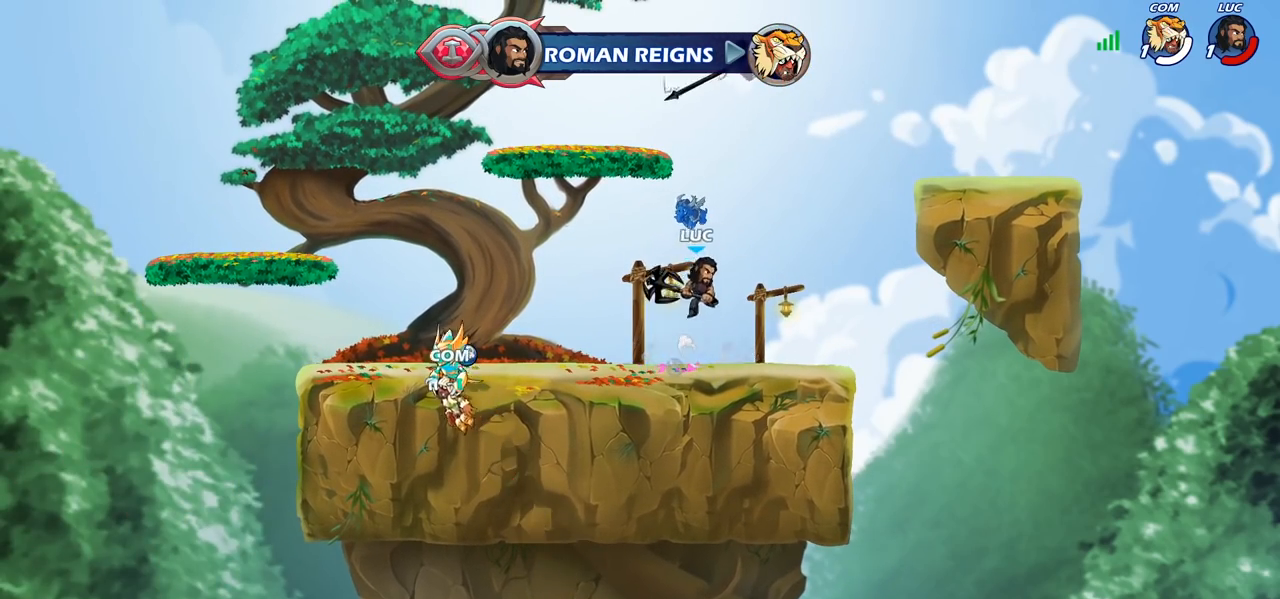
{"buttons": [], "left_stick": "center", "right_stick": "center", "events": [[67, "CROSS", "up"], [150, "R1", "down"], [233, "R1", "up"], [333, "left_stick", "center"]]}
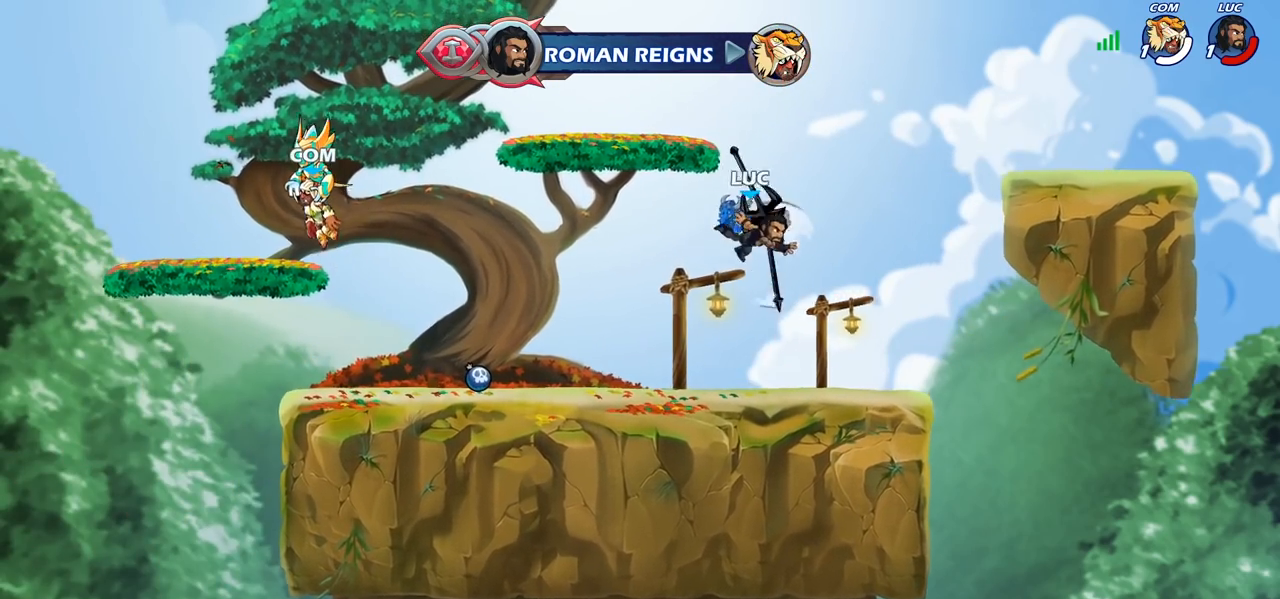
{"buttons": [], "left_stick": "center", "right_stick": "center", "events": [[283, "R1", "down"], [400, "CROSS", "down"], [433, "R1", "up"], [500, "CROSS", "up"]]}
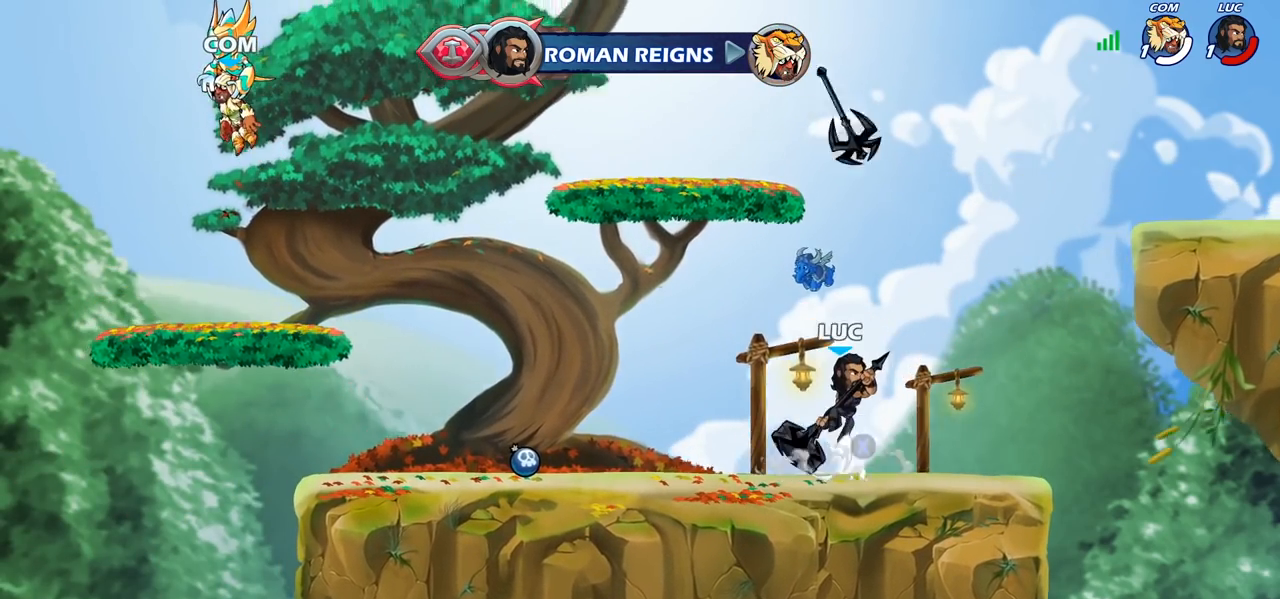
{"buttons": [], "left_stick": "up", "right_stick": "center", "events": [[50, "left_stick", "up"], [267, "R1", "down"], [367, "R1", "up"]]}
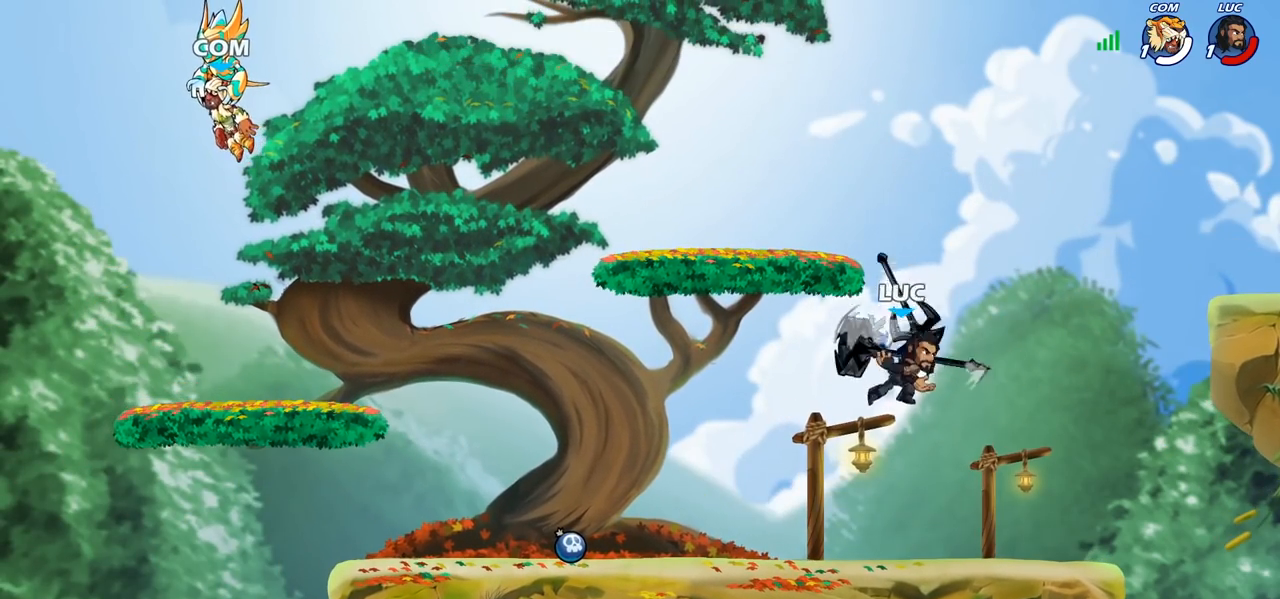
{"buttons": ["R1"], "left_stick": "center", "right_stick": "center", "events": [[17, "left_stick", "center"], [433, "R1", "down"]]}
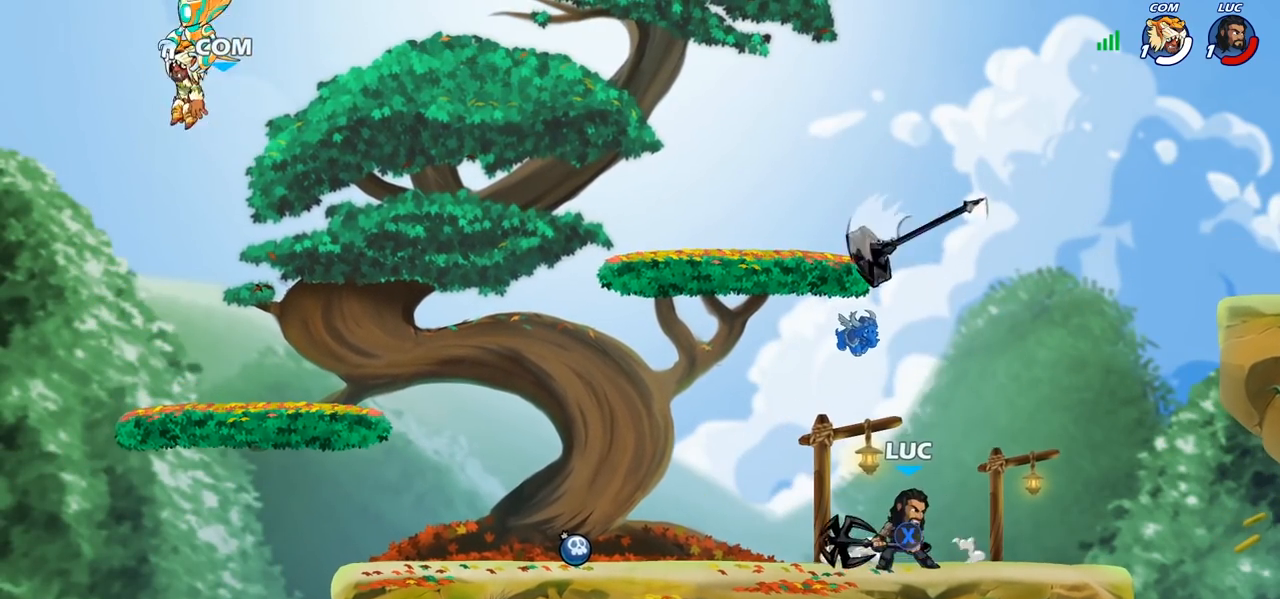
{"buttons": [], "left_stick": "center", "right_stick": "center", "events": [[33, "R1", "up"], [167, "left_stick", "up-left"], [300, "left_stick", "center"]]}
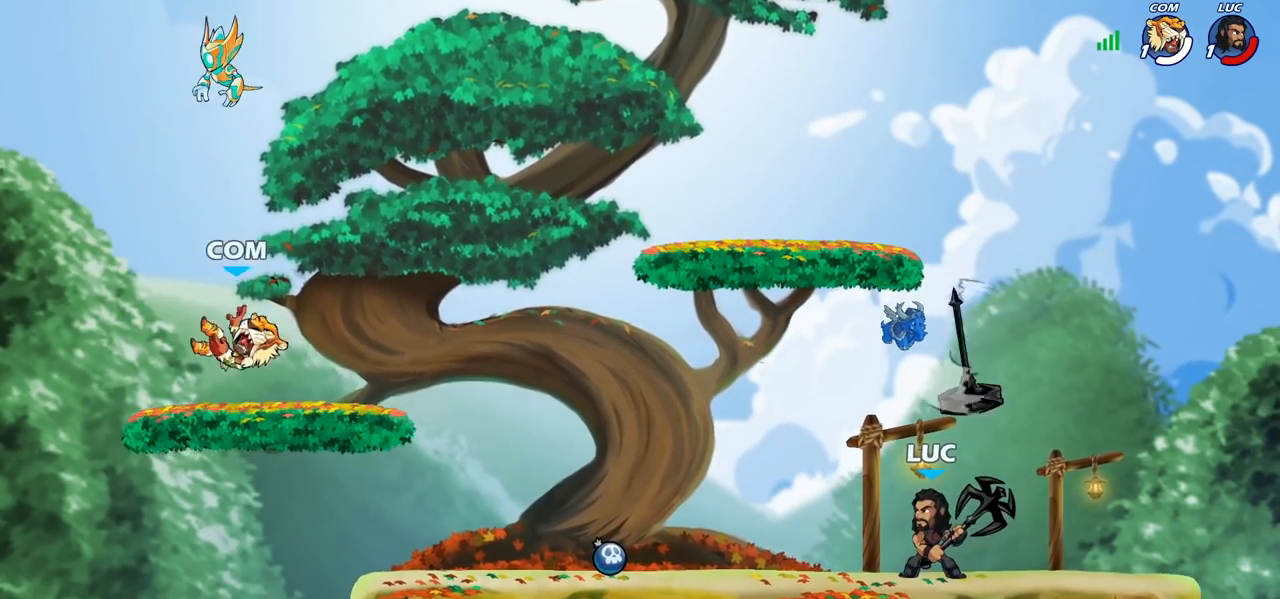
{"buttons": ["R1", "R2"], "left_stick": "left", "right_stick": "center", "events": [[400, "left_stick", "left"], [467, "R2", "down"], [483, "R1", "down"]]}
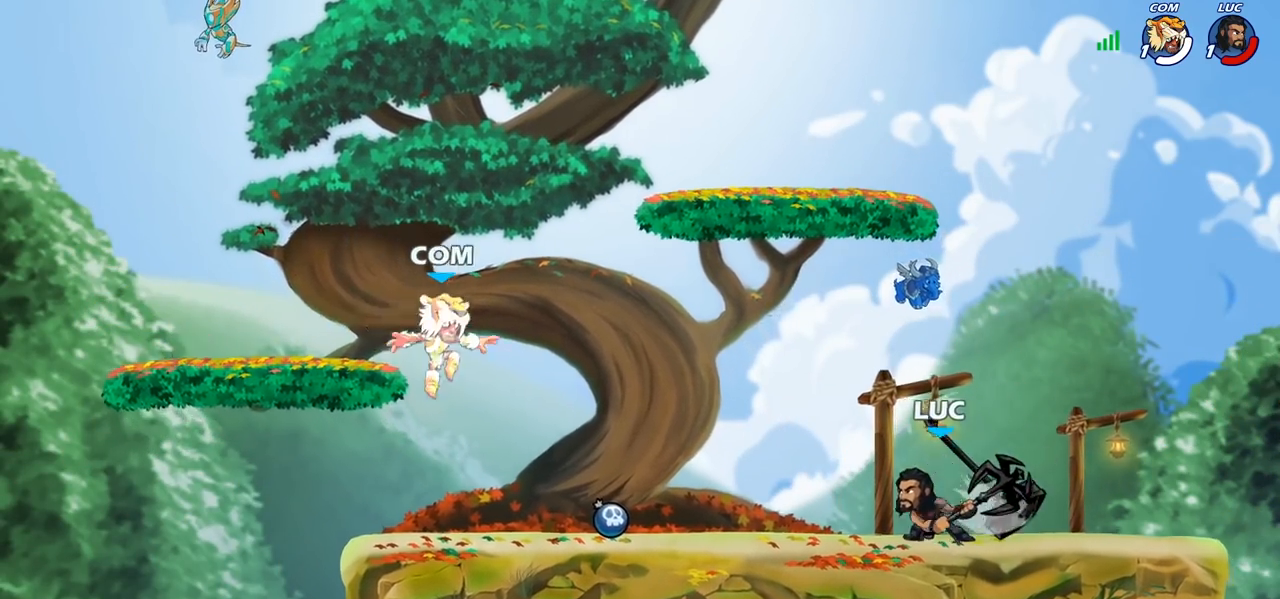
{"buttons": [], "left_stick": "center", "right_stick": "center", "events": [[50, "R1", "up"], [67, "SQUARE", "down"], [117, "R2", "up"], [150, "SQUARE", "up"], [167, "left_stick", "center"]]}
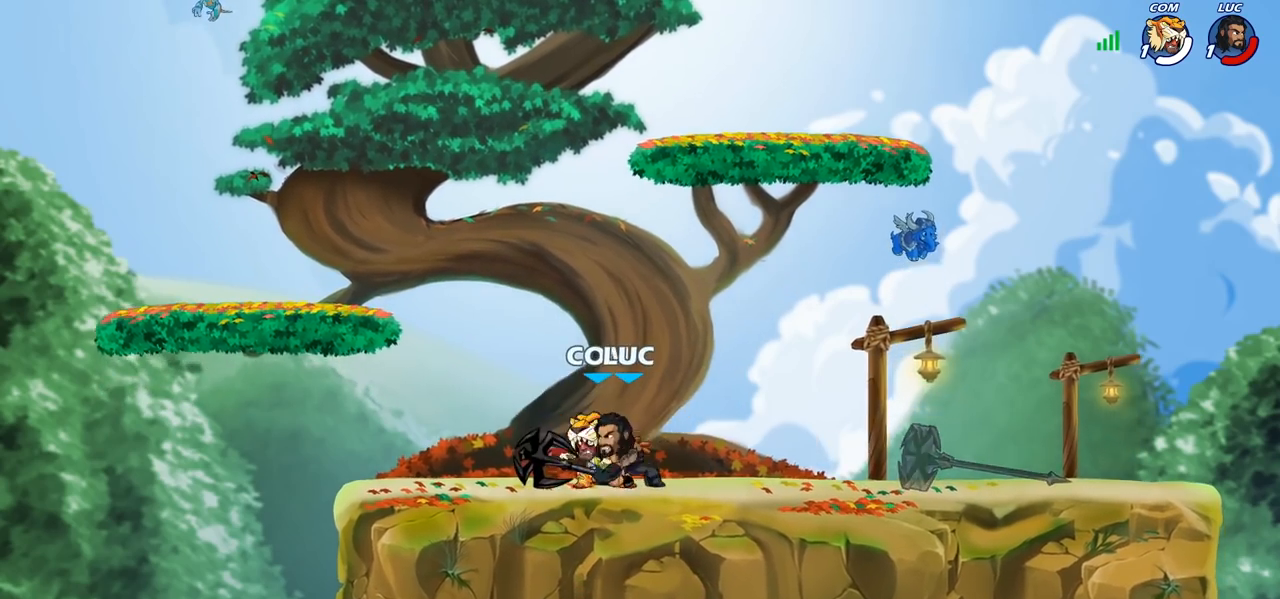
{"buttons": [], "left_stick": "up-left", "right_stick": "center", "events": [[133, "left_stick", "right"], [183, "CROSS", "down"], [283, "R2", "down"], [300, "CROSS", "up"], [300, "R1", "down"], [317, "left_stick", "up"], [417, "left_stick", "up-left"], [450, "R1", "up"], [483, "R2", "up"]]}
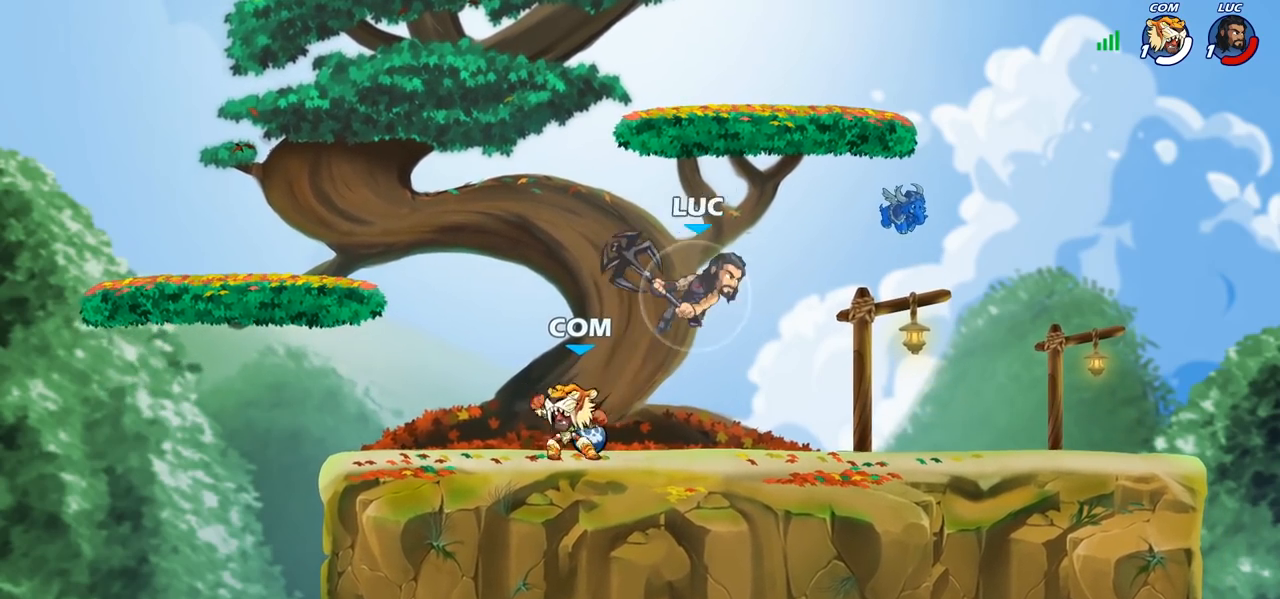
{"buttons": [], "left_stick": "up-right", "right_stick": "center", "events": [[50, "left_stick", "left"], [417, "left_stick", "up"], [467, "left_stick", "up-right"]]}
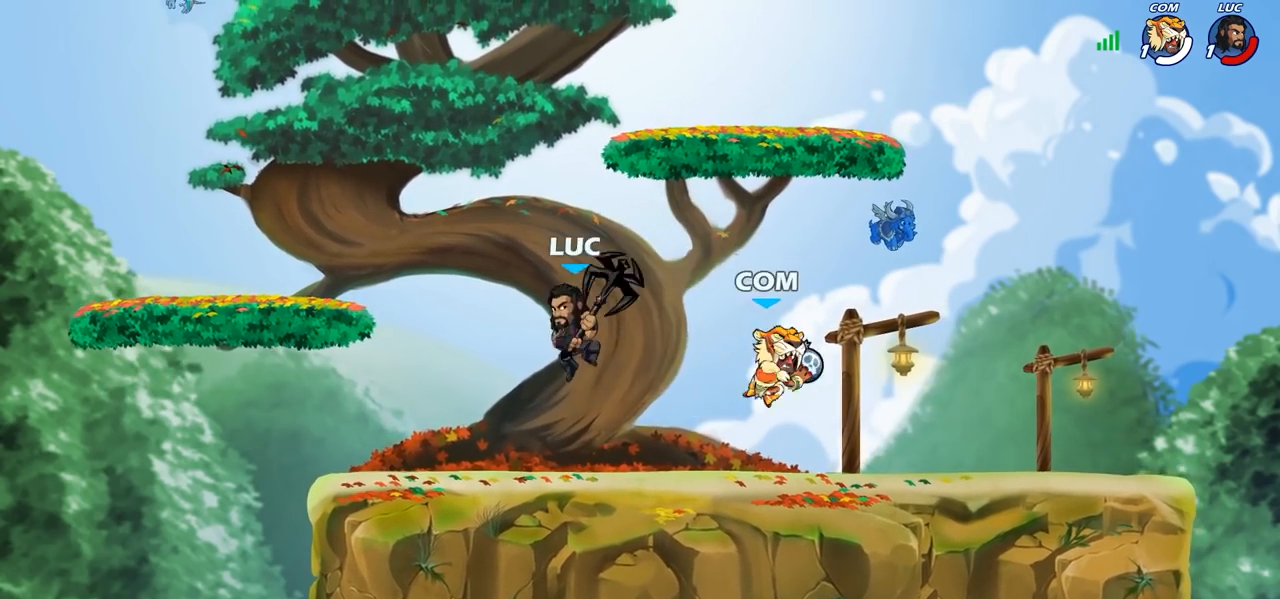
{"buttons": [], "left_stick": "left", "right_stick": "center", "events": [[67, "SQUARE", "down"], [117, "left_stick", "right"], [150, "SQUARE", "up"], [317, "left_stick", "up-left"], [417, "left_stick", "left"]]}
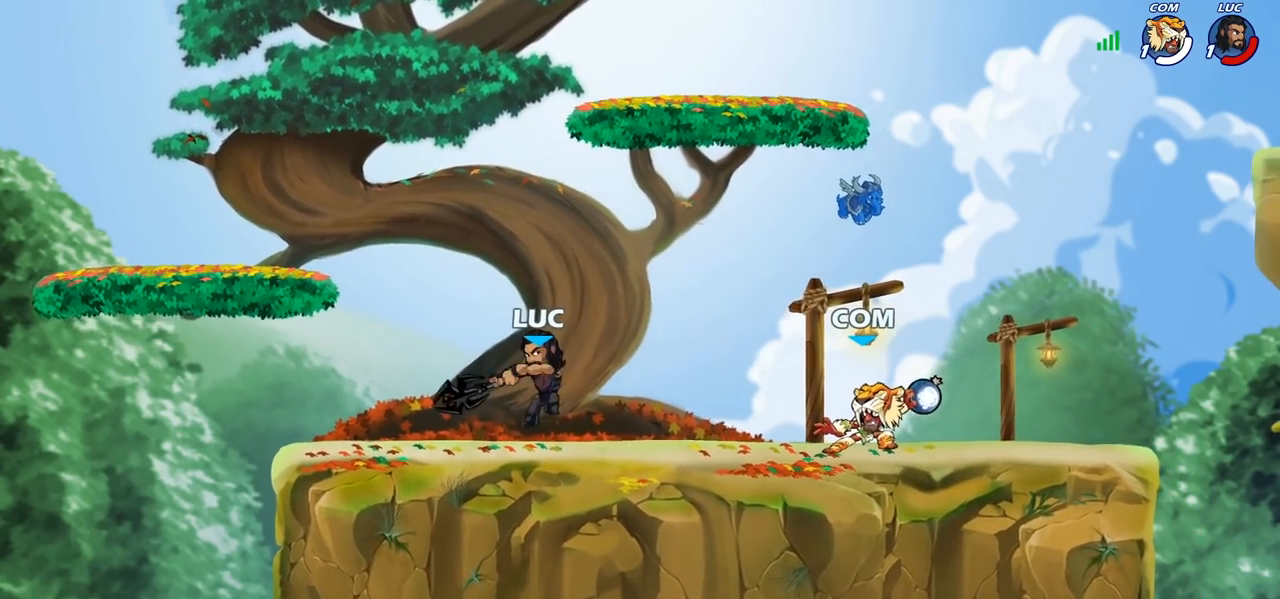
{"buttons": ["CROSS"], "left_stick": "up", "right_stick": "center", "events": [[300, "CROSS", "down"], [417, "left_stick", "up"], [450, "CROSS", "up"], [483, "CROSS", "down"]]}
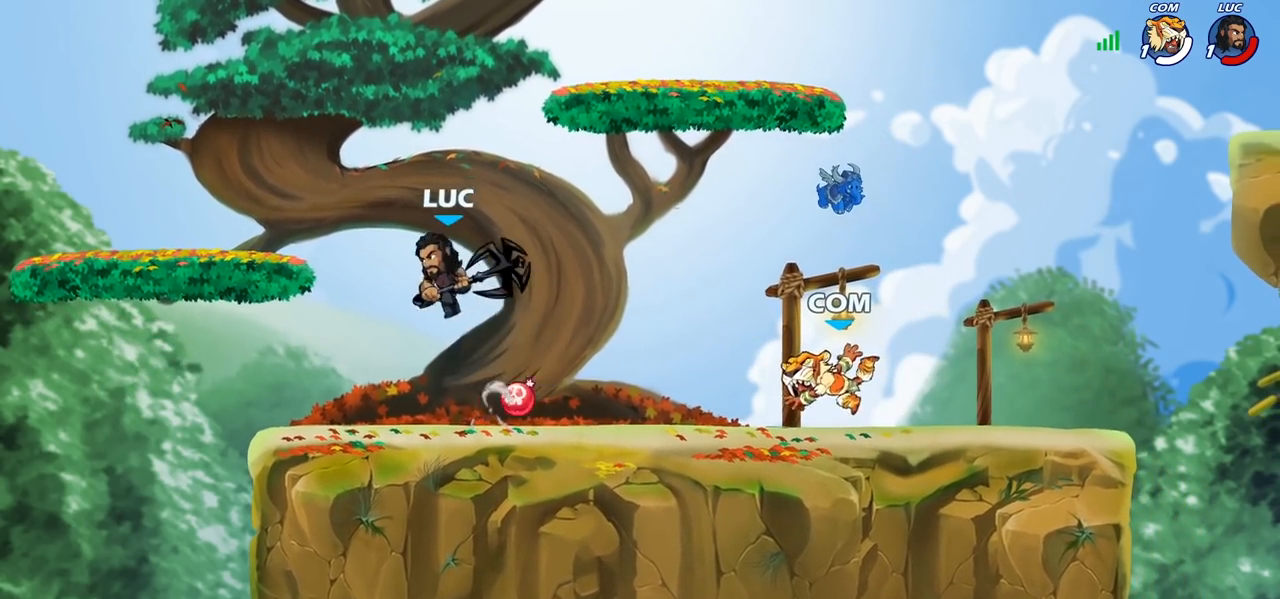
{"buttons": [], "left_stick": "down-left", "right_stick": "center", "events": [[33, "left_stick", "up-right"], [133, "CROSS", "up"], [217, "left_stick", "up-left"], [367, "left_stick", "down-left"]]}
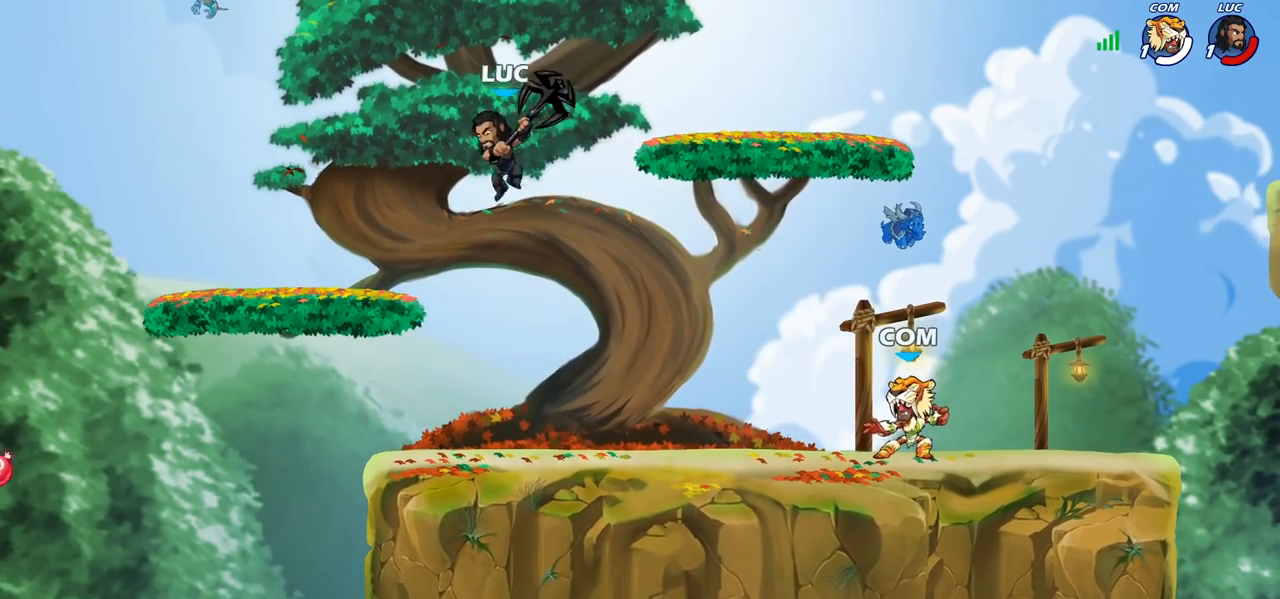
{"buttons": [], "left_stick": "right", "right_stick": "center", "events": [[67, "left_stick", "down-right"], [167, "R1", "down"], [217, "R1", "up"], [233, "left_stick", "center"], [500, "left_stick", "right"]]}